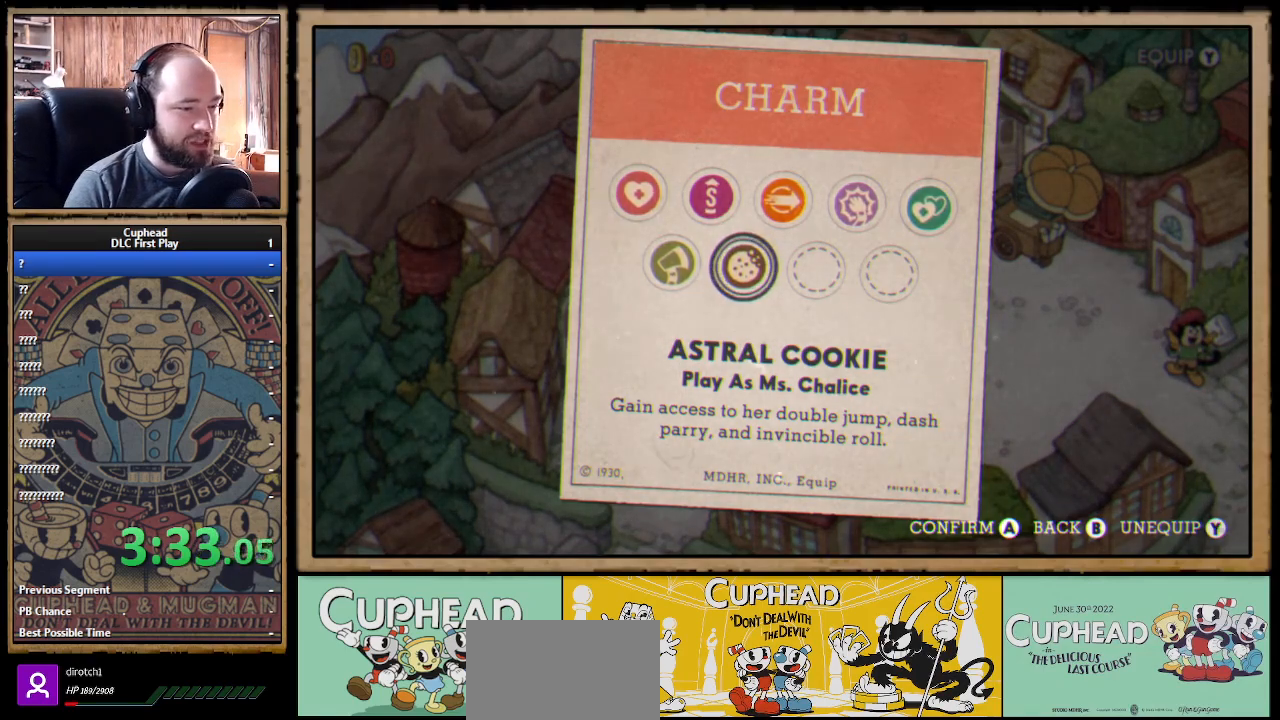
Gameplay with a controller (Xbox layout); each line is a JSON object with the inputs held at the frame after it. "events" lists button and stick changes between this image and that frame as [ms after this image, input, new state], when the widget could be followed in between.
{"buttons": ["A"], "left_stick": "center", "right_stick": "center", "events": [[500, "A", "down"]]}
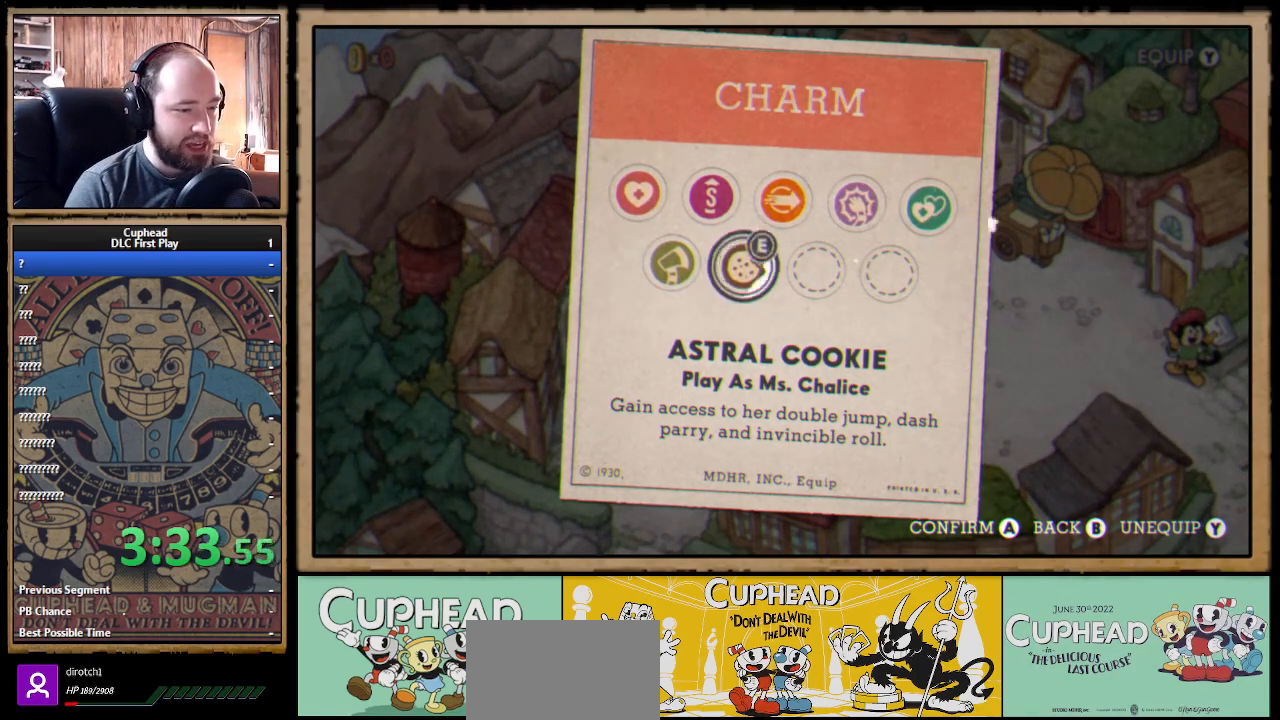
{"buttons": [], "left_stick": "center", "right_stick": "center", "events": [[133, "A", "up"], [333, "B", "down"], [450, "B", "up"]]}
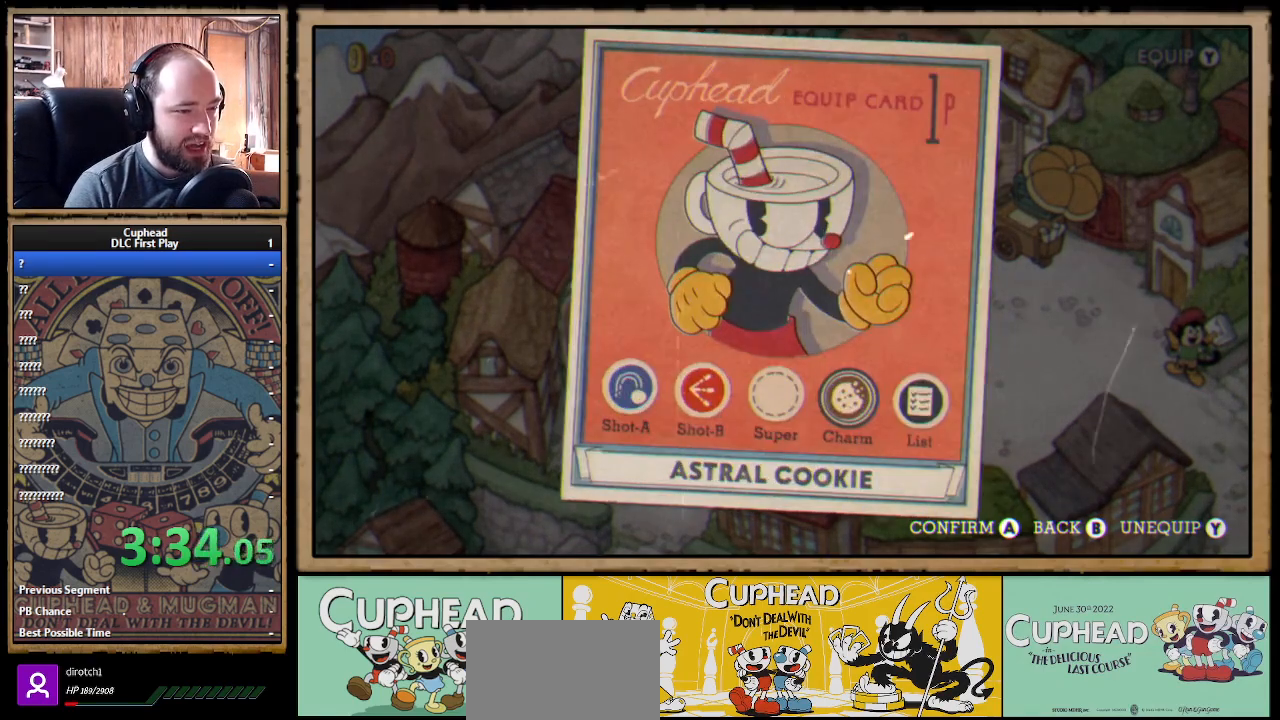
{"buttons": [], "left_stick": "center", "right_stick": "center", "events": []}
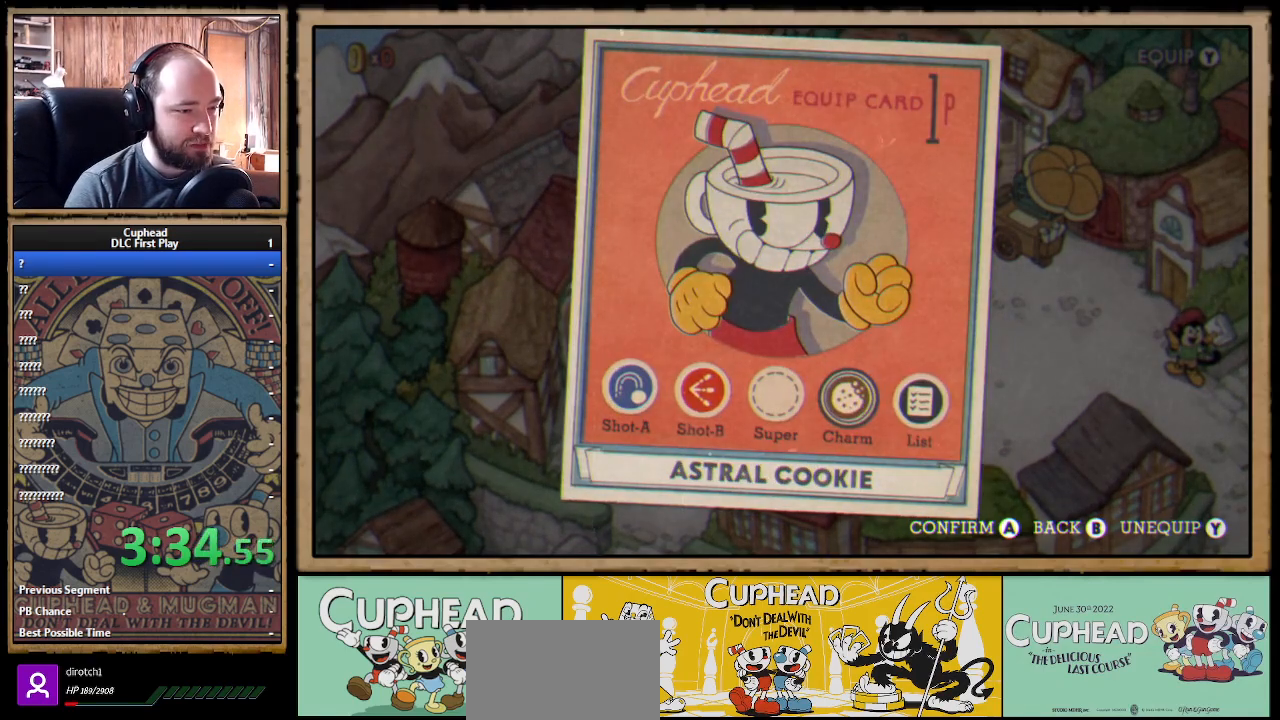
{"buttons": [], "left_stick": "center", "right_stick": "center", "events": []}
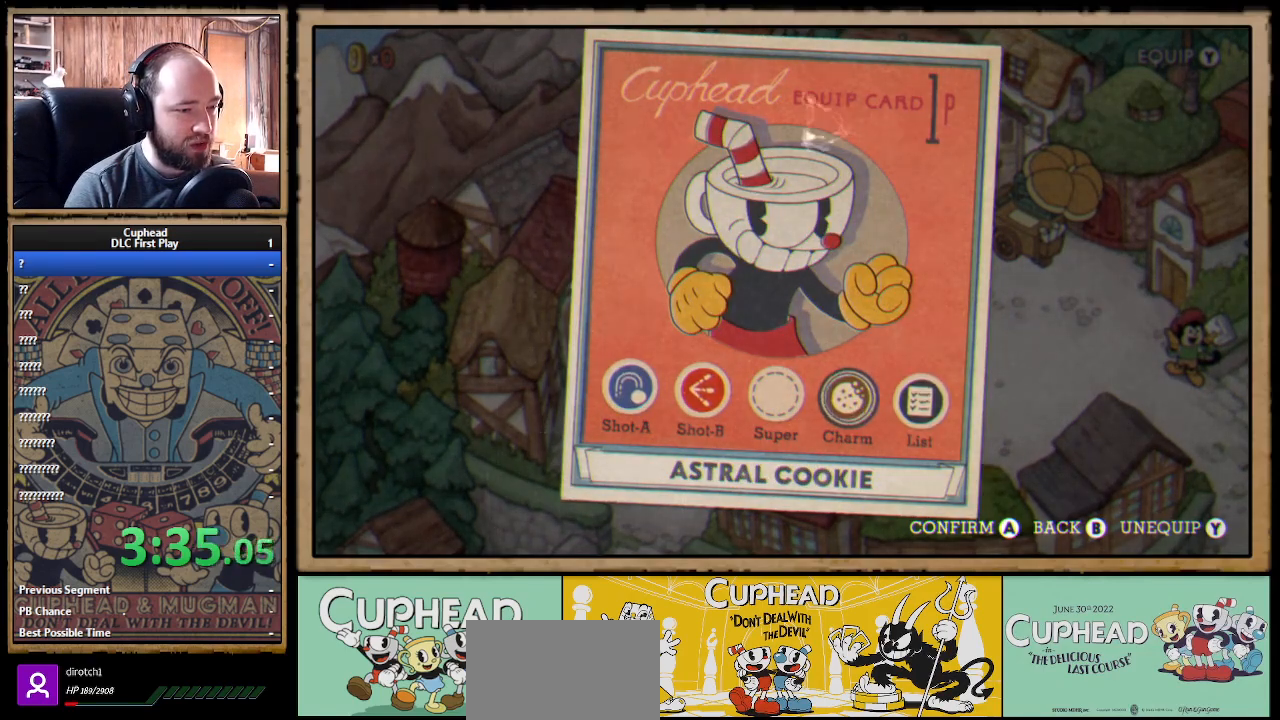
{"buttons": [], "left_stick": "center", "right_stick": "center", "events": [[100, "DPAD_LEFT", "down"], [167, "DPAD_LEFT", "up"], [300, "A", "down"], [450, "A", "up"]]}
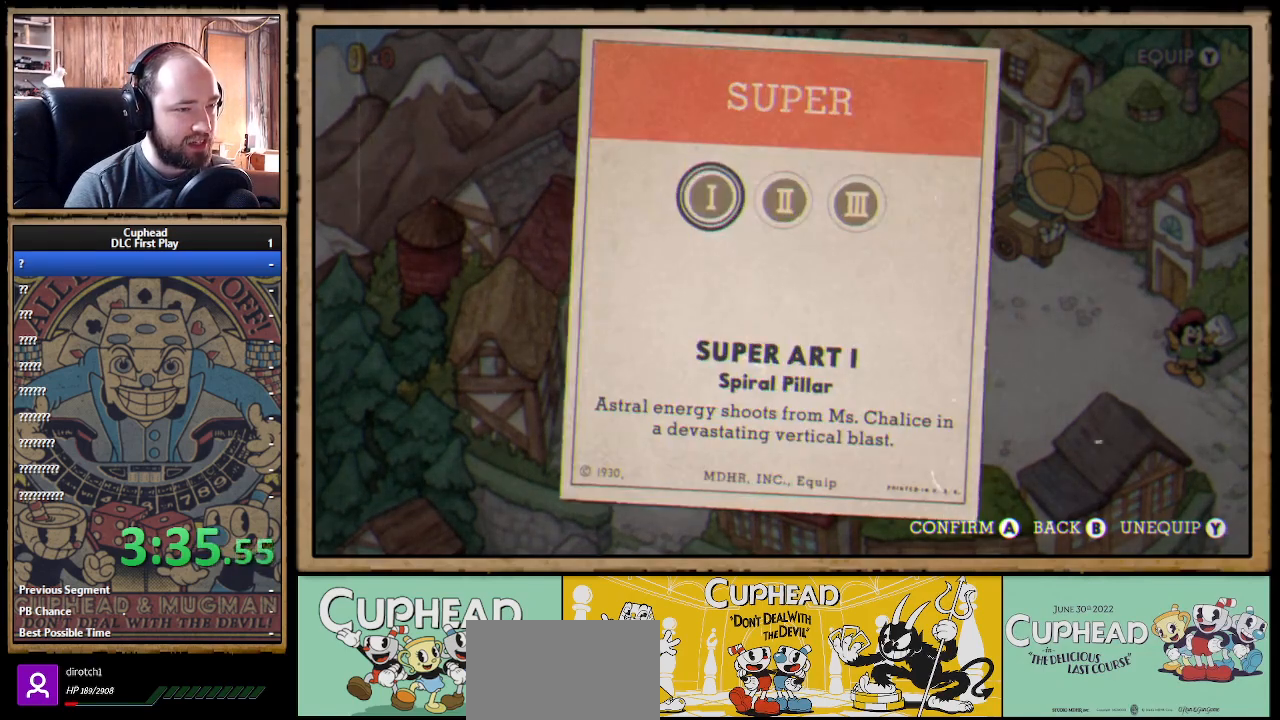
{"buttons": ["B"], "left_stick": "center", "right_stick": "center", "events": [[383, "B", "down"]]}
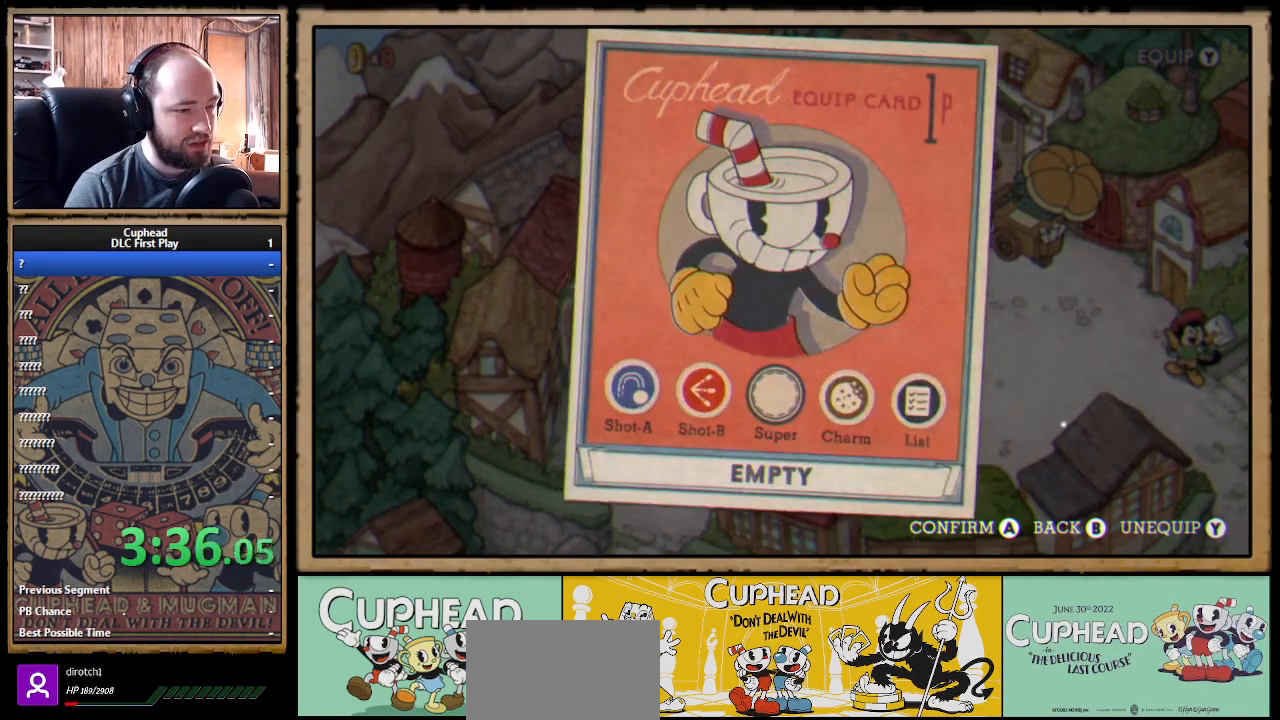
{"buttons": [], "left_stick": "center", "right_stick": "center", "events": [[33, "B", "up"], [133, "B", "down"], [250, "B", "up"]]}
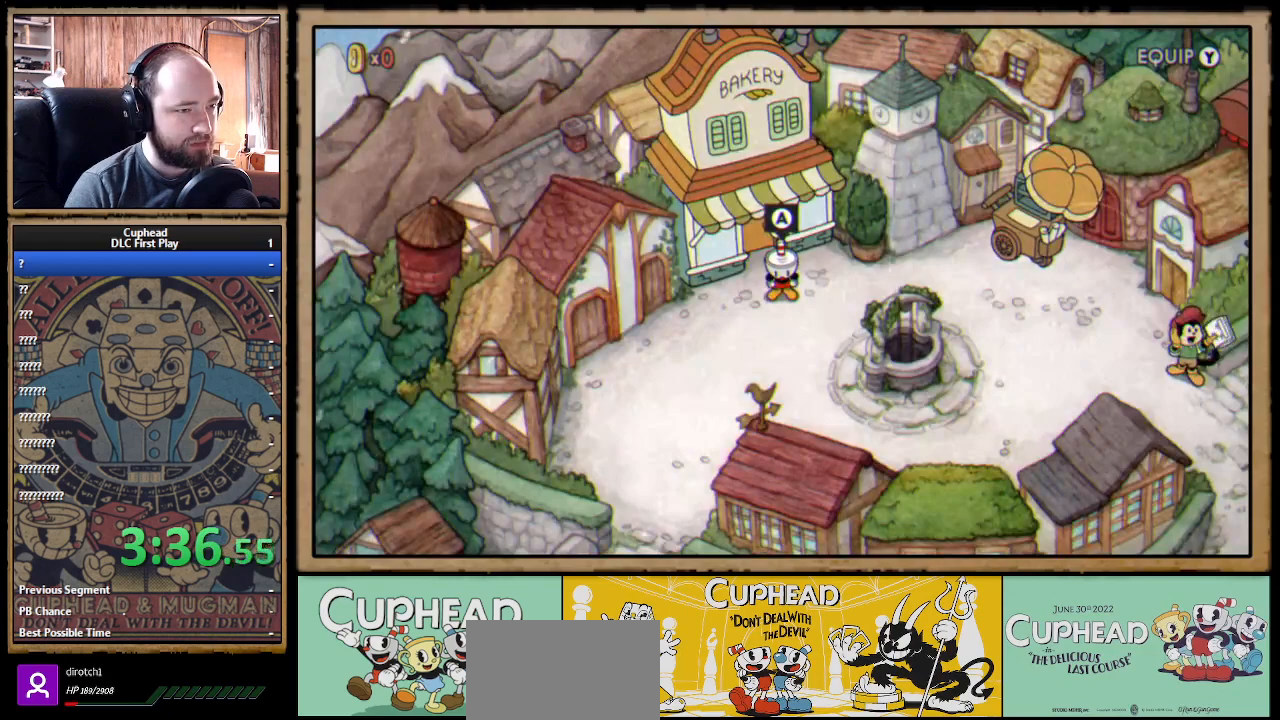
{"buttons": [], "left_stick": "center", "right_stick": "center", "events": []}
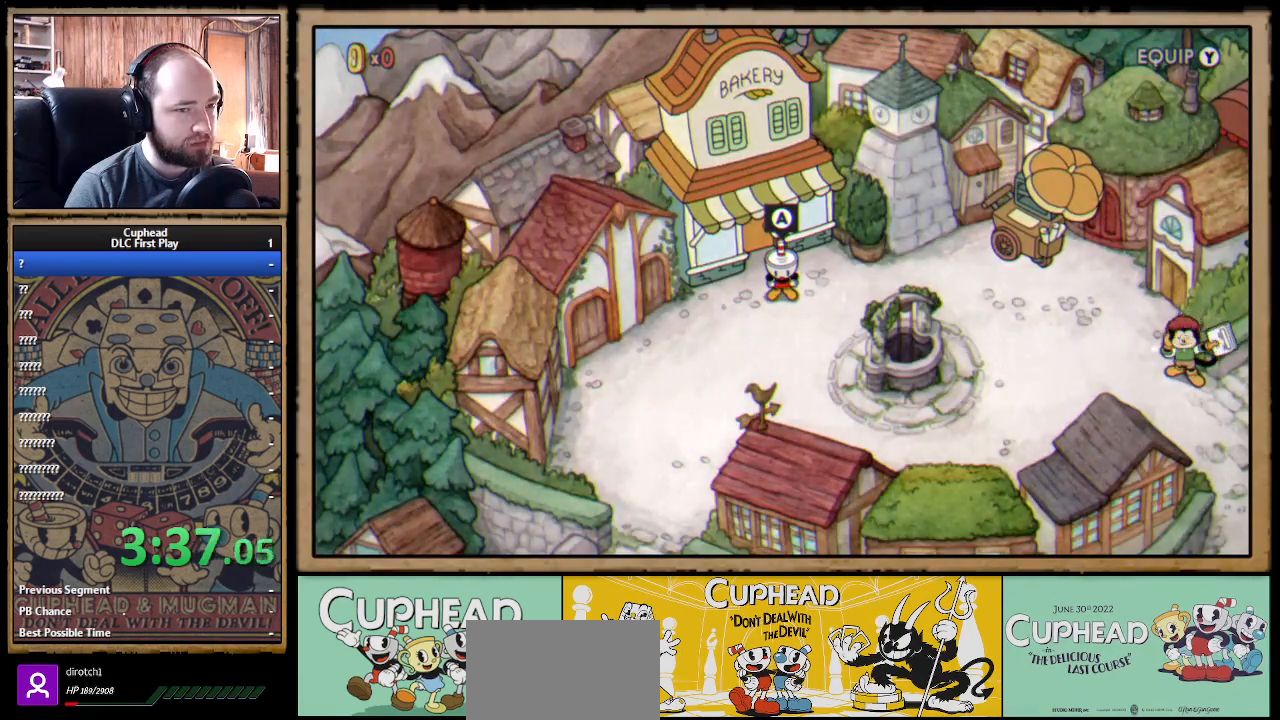
{"buttons": [], "left_stick": "center", "right_stick": "center", "events": []}
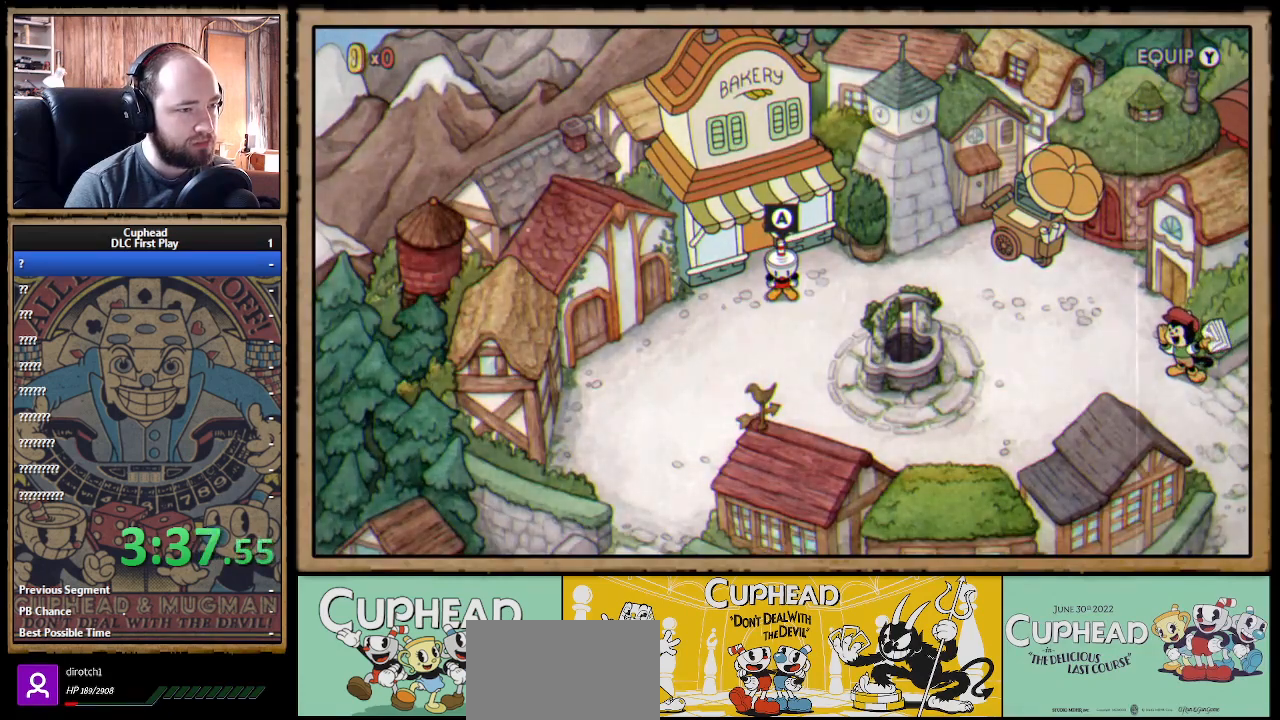
{"buttons": [], "left_stick": "center", "right_stick": "center", "events": []}
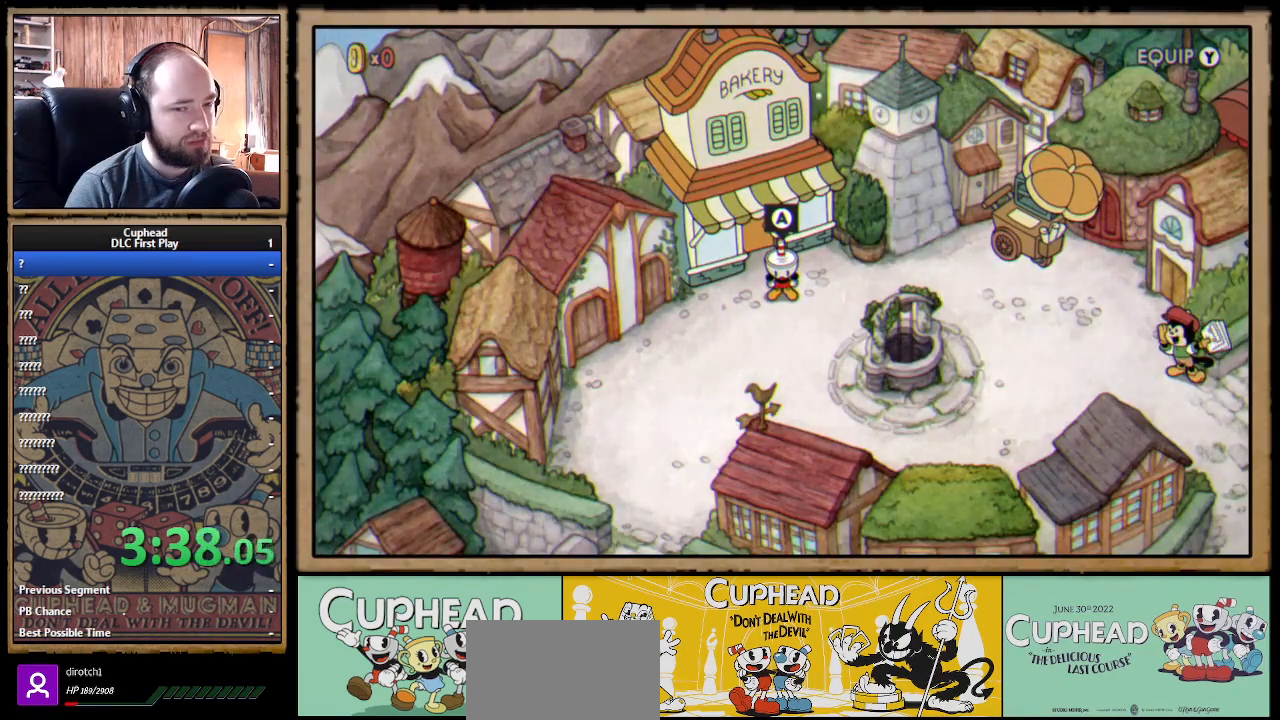
{"buttons": [], "left_stick": "center", "right_stick": "center", "events": []}
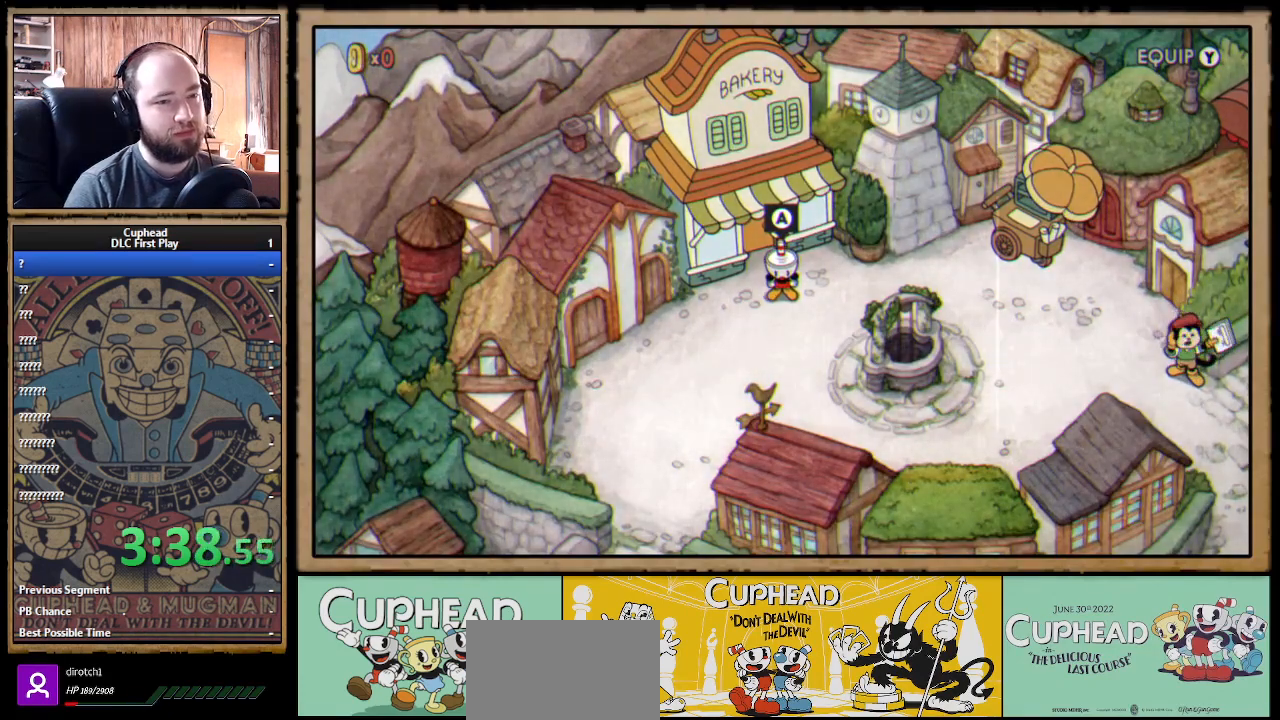
{"buttons": [], "left_stick": "center", "right_stick": "center", "events": []}
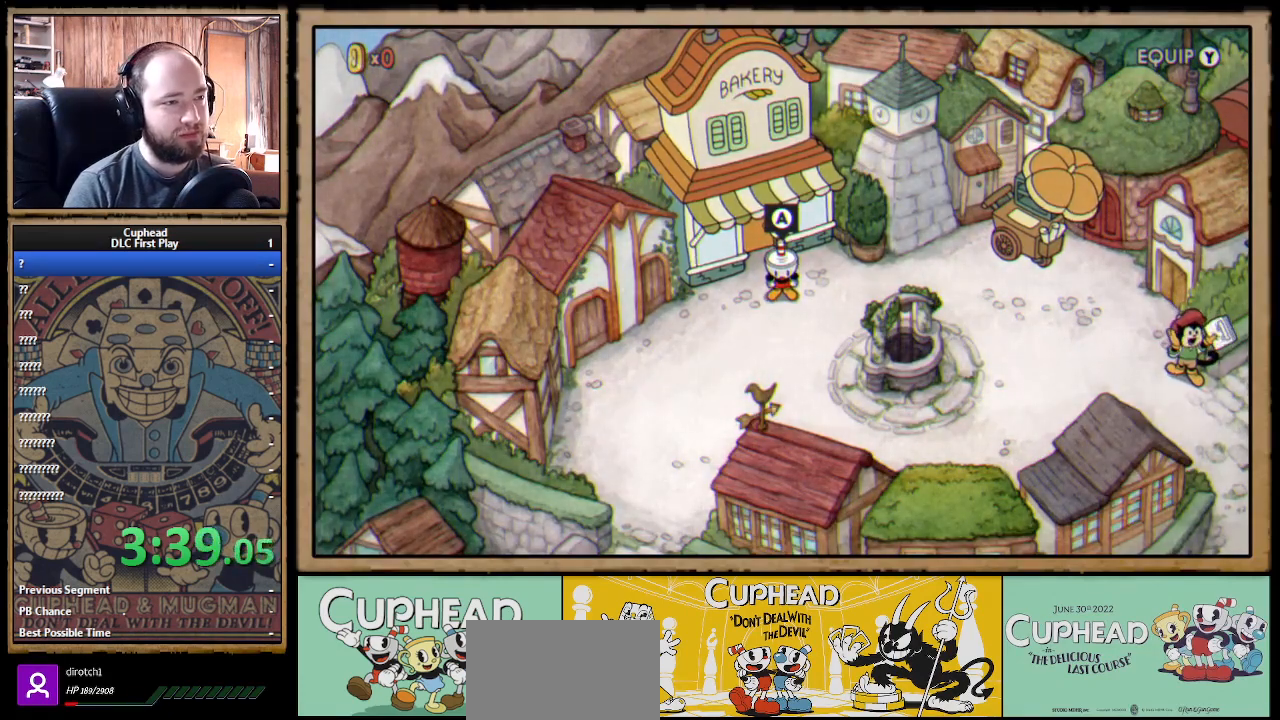
{"buttons": [], "left_stick": "center", "right_stick": "center", "events": [[350, "DPAD_DOWN", "down"], [483, "DPAD_DOWN", "up"]]}